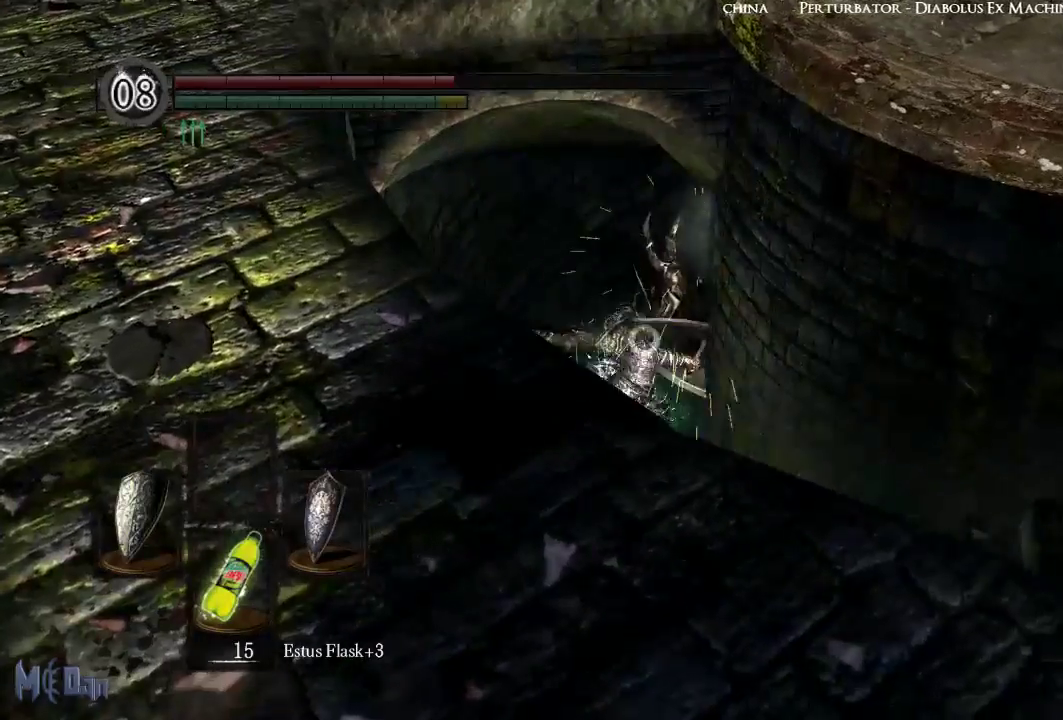
Gameplay with a controller (Xbox layout); each line is a JSON object with the inputs held at the frame after it. "events" lists button and stick changes between this image and that frame as [ms after this image, input, new state], when the widget could be followed in between. Not read: L3.
{"buttons": ["X"], "left_stick": "center", "right_stick": "center", "events": [[450, "X", "down"]]}
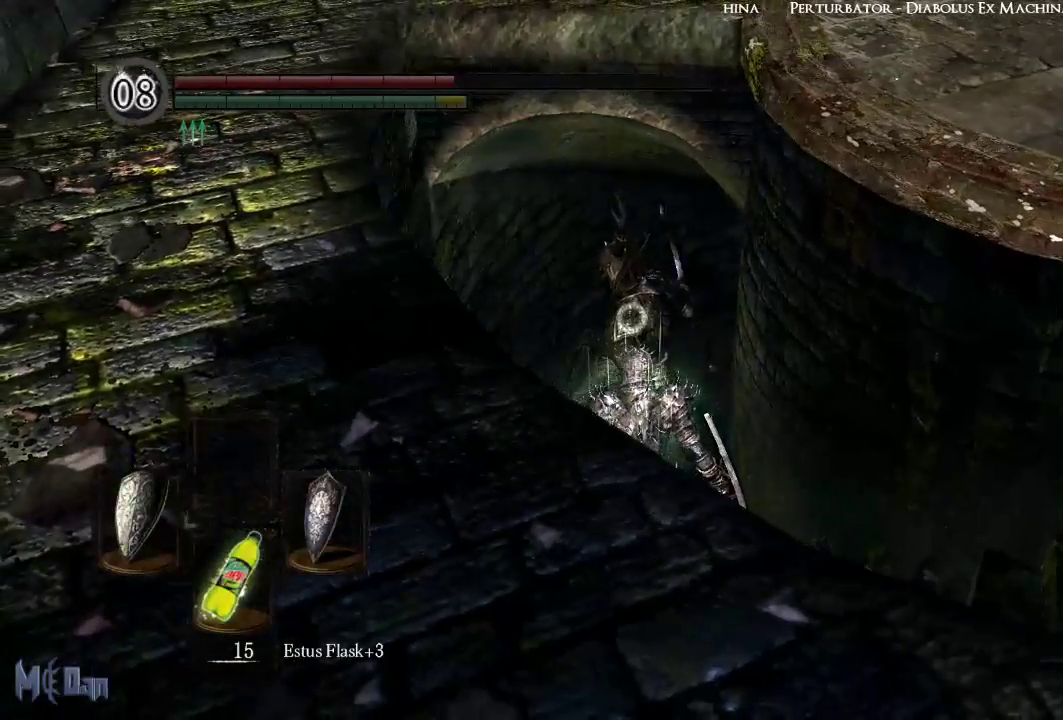
{"buttons": [], "left_stick": "center", "right_stick": "center", "events": [[83, "X", "up"]]}
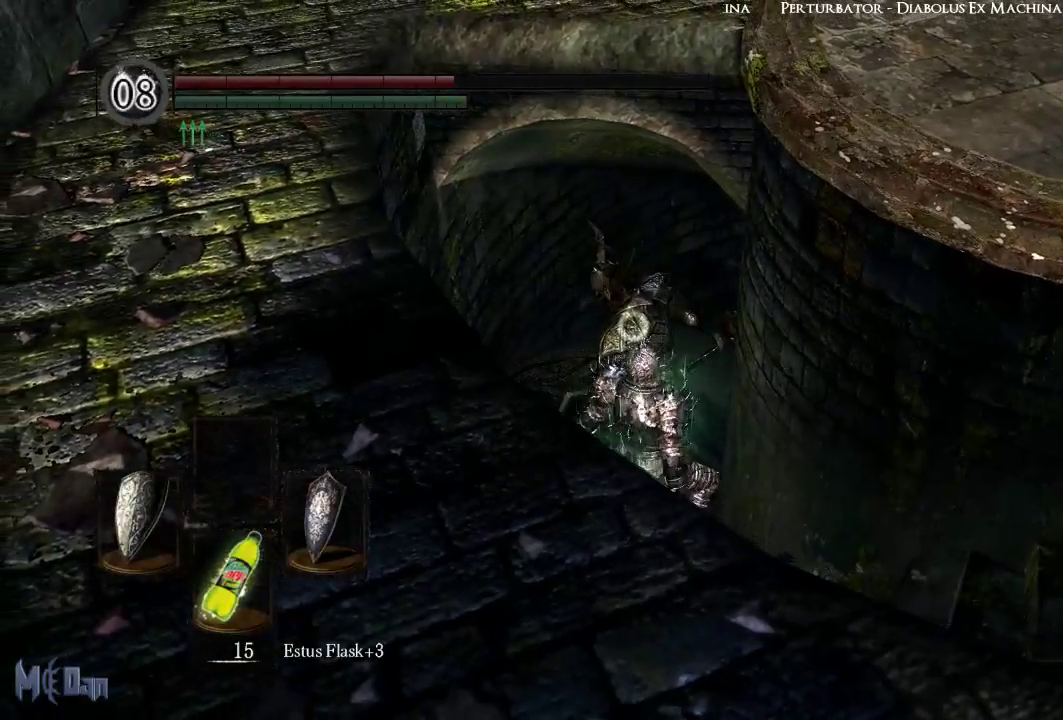
{"buttons": [], "left_stick": "center", "right_stick": "center", "events": []}
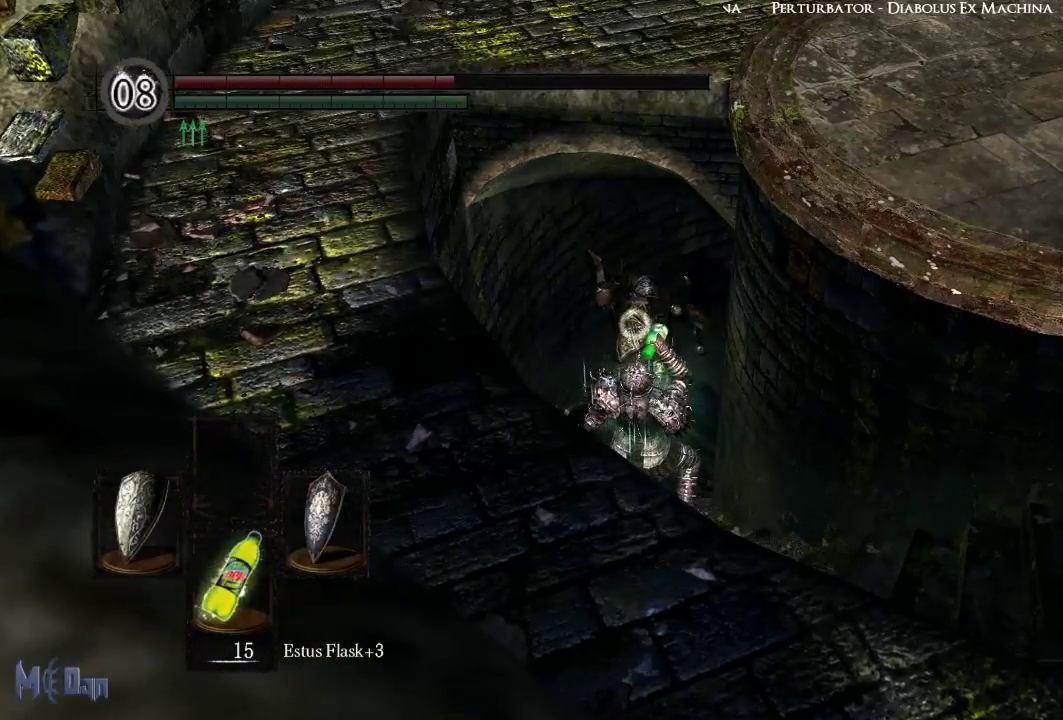
{"buttons": [], "left_stick": "center", "right_stick": "center", "events": []}
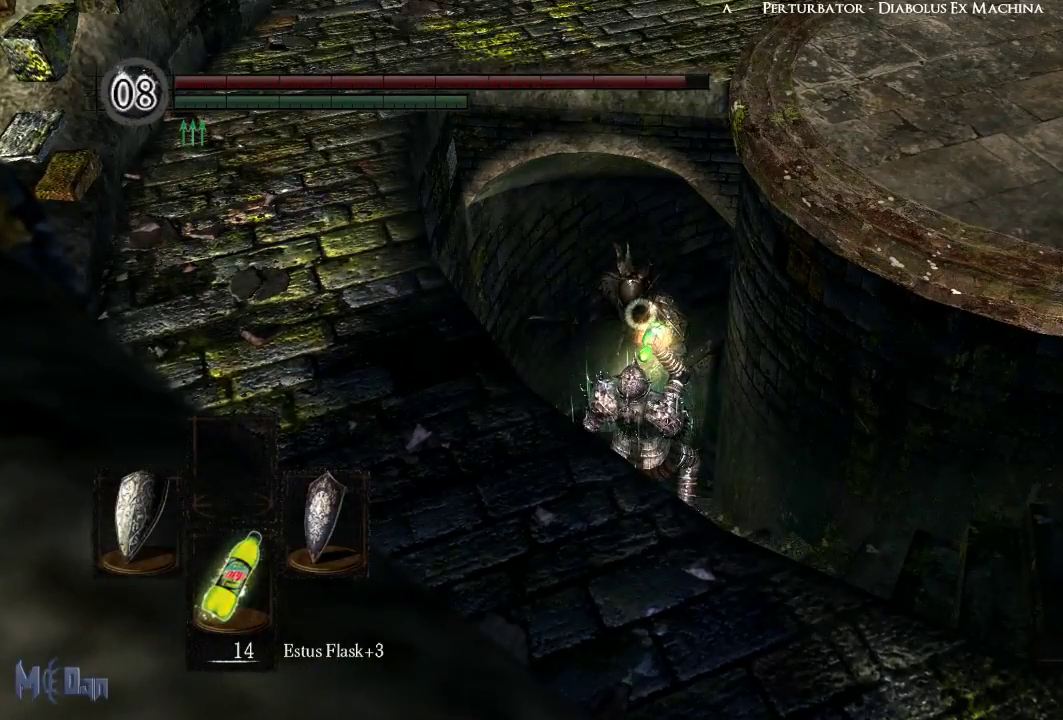
{"buttons": [], "left_stick": "center", "right_stick": "center", "events": []}
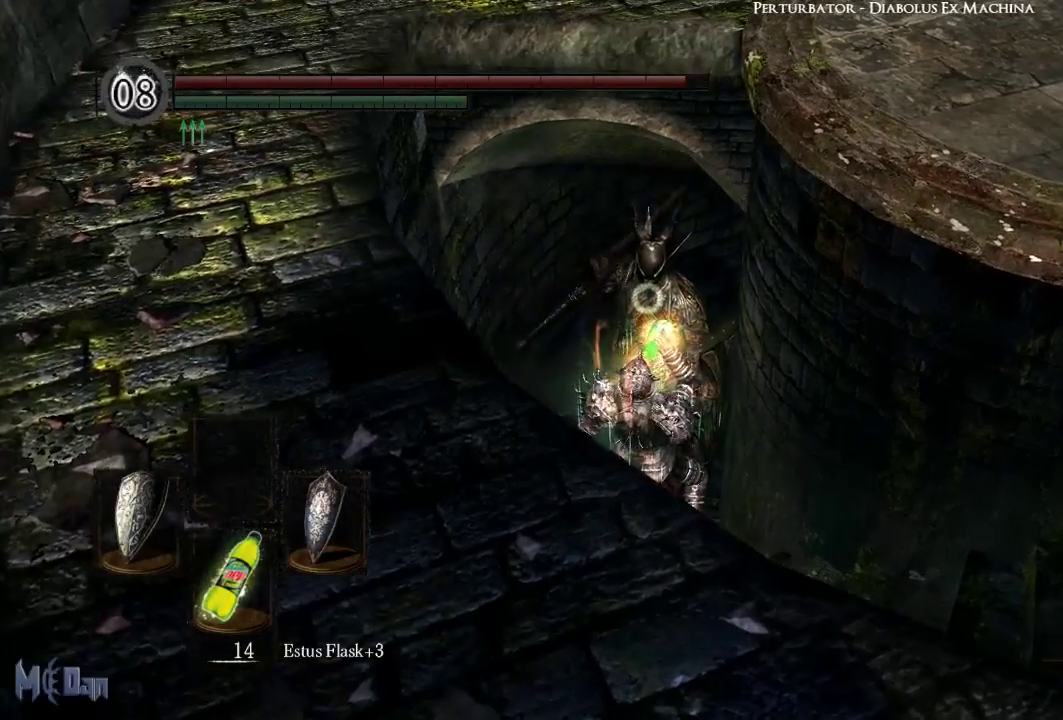
{"buttons": [], "left_stick": "up", "right_stick": "center", "events": [[417, "left_stick", "up"]]}
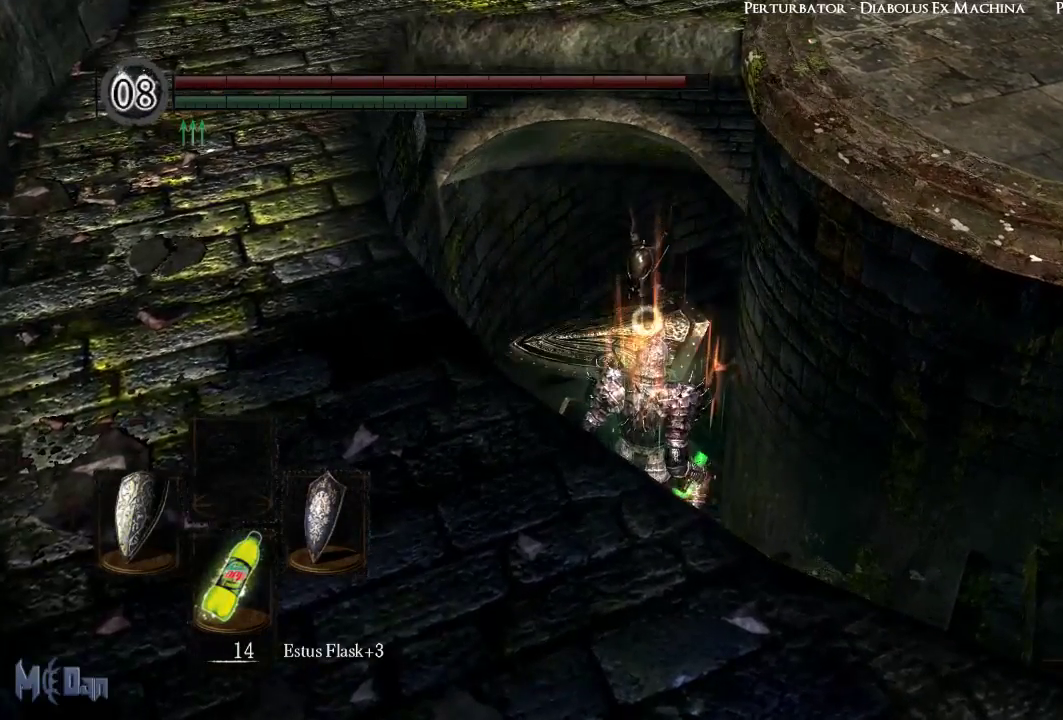
{"buttons": [], "left_stick": "center", "right_stick": "center", "events": [[67, "left_stick", "center"], [383, "L2", "down"], [467, "L2", "up"]]}
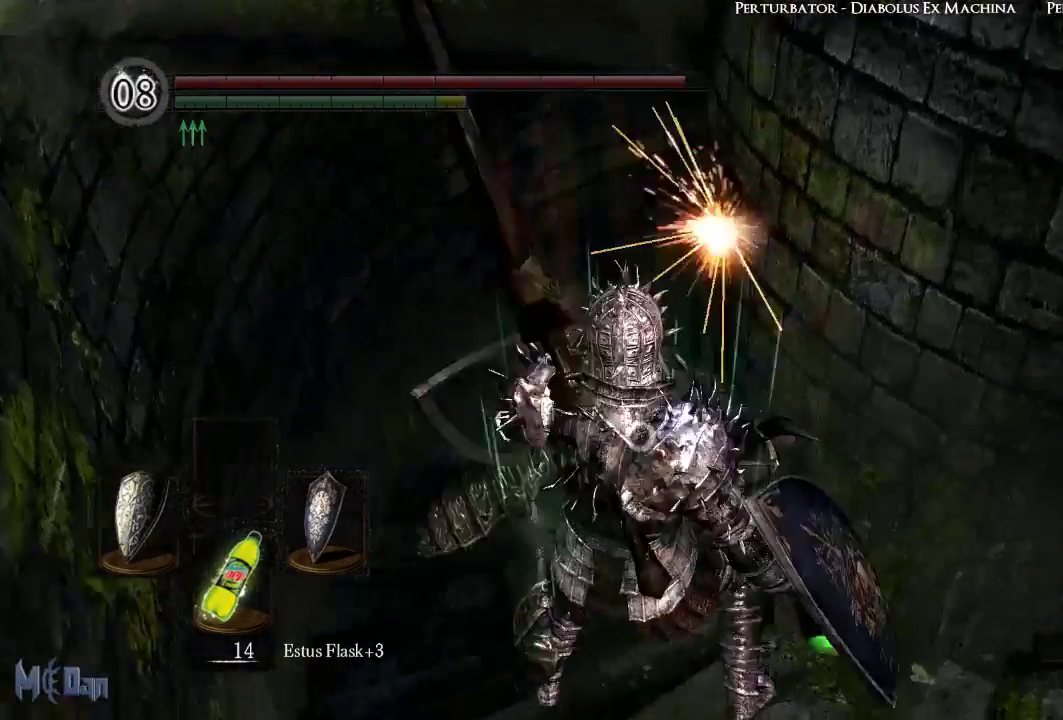
{"buttons": [], "left_stick": "center", "right_stick": "center", "events": []}
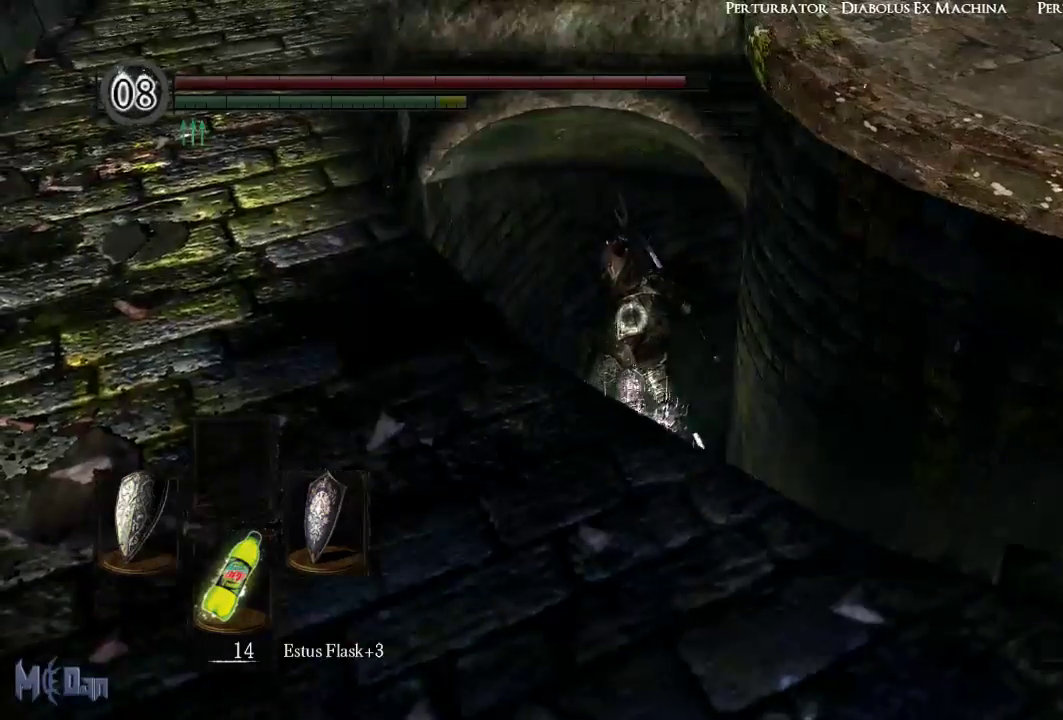
{"buttons": ["B"], "left_stick": "up-right", "right_stick": "center", "events": [[183, "left_stick", "up-right"], [467, "B", "down"]]}
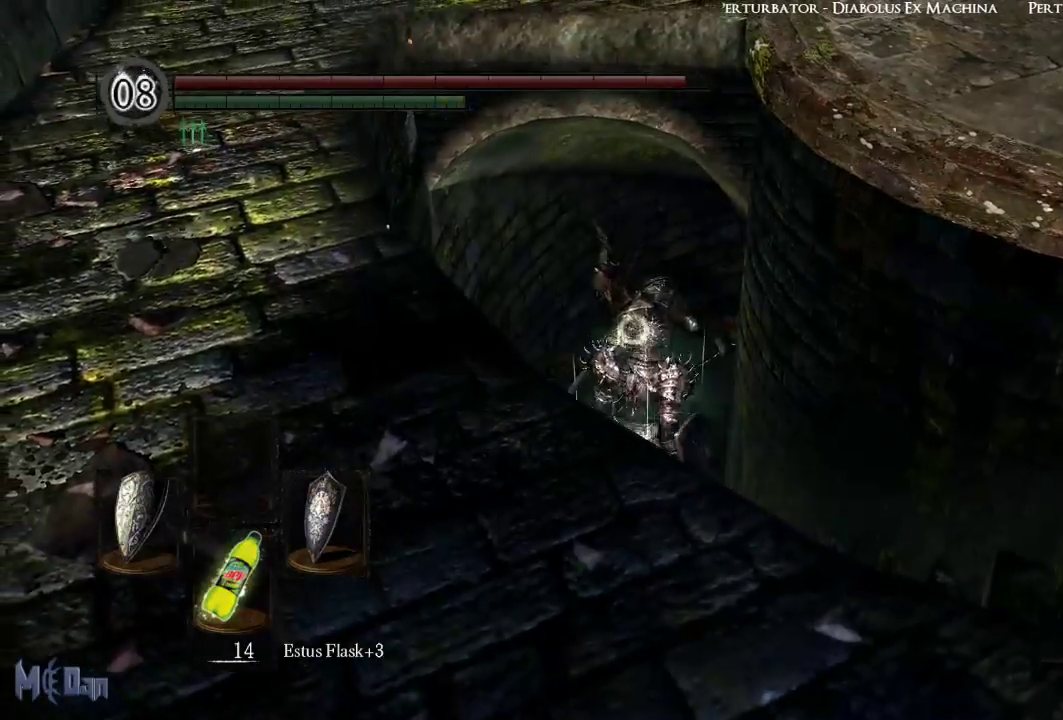
{"buttons": [], "left_stick": "center", "right_stick": "center", "events": [[117, "B", "up"], [317, "left_stick", "center"]]}
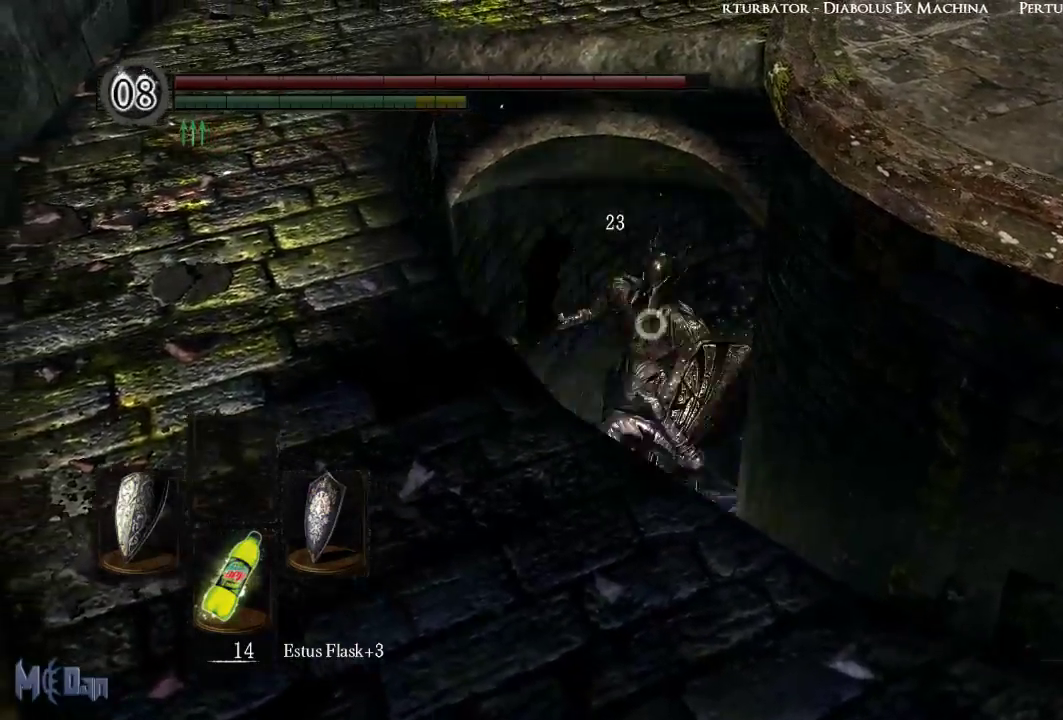
{"buttons": [], "left_stick": "right", "right_stick": "center", "events": [[67, "left_stick", "right"]]}
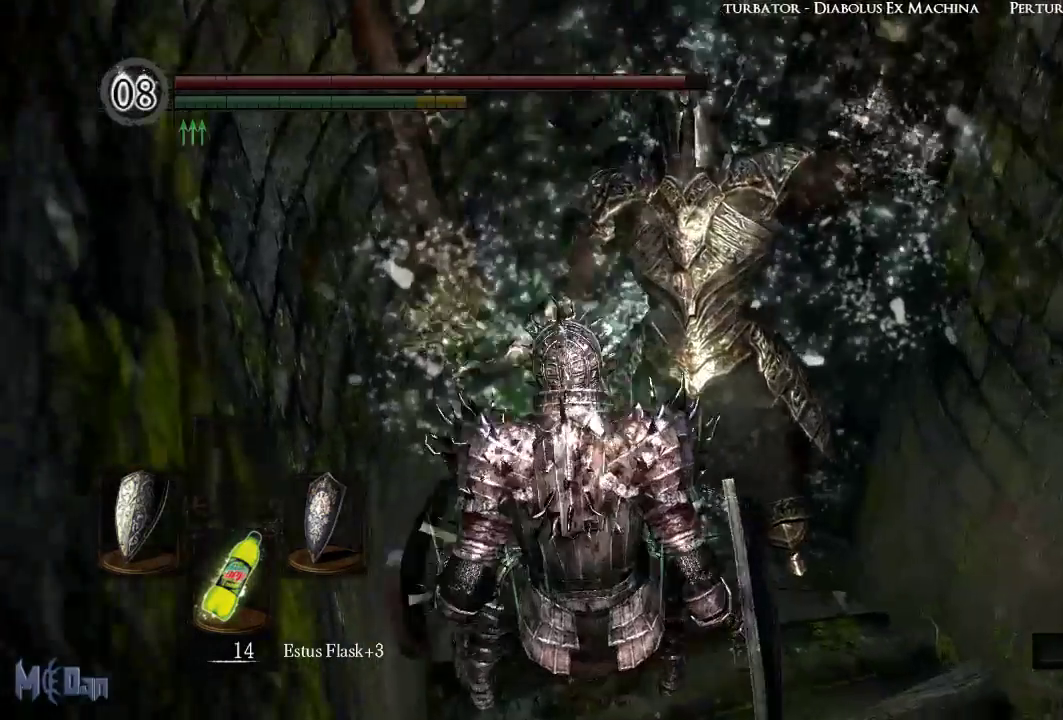
{"buttons": [], "left_stick": "center", "right_stick": "center", "events": [[17, "left_stick", "center"]]}
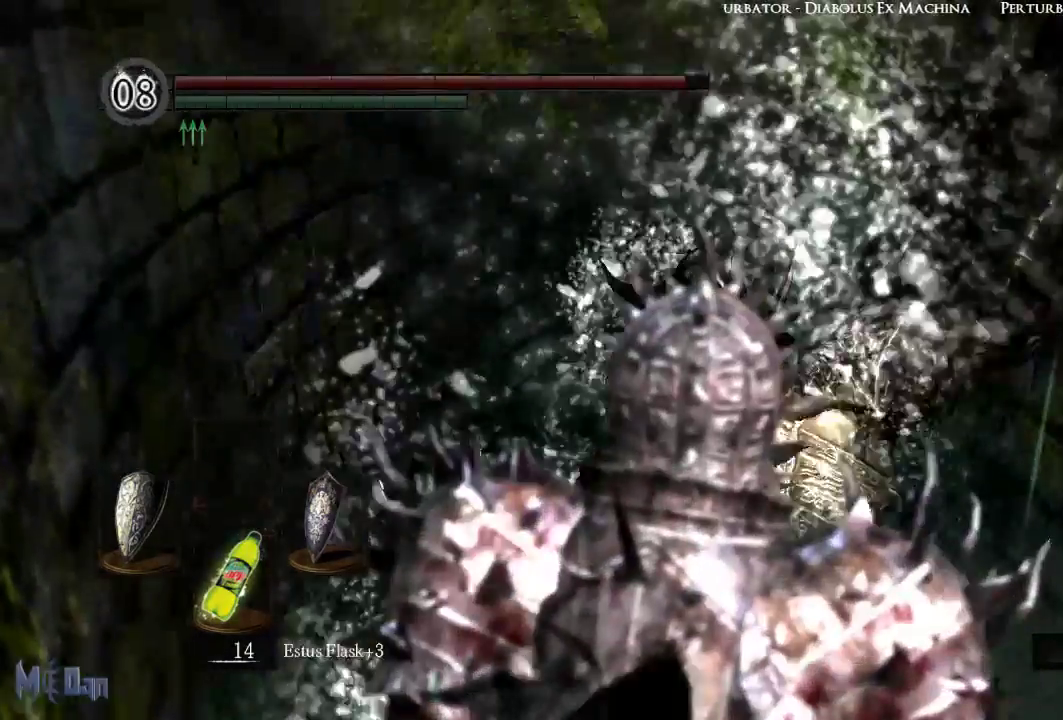
{"buttons": [], "left_stick": "center", "right_stick": "center", "events": []}
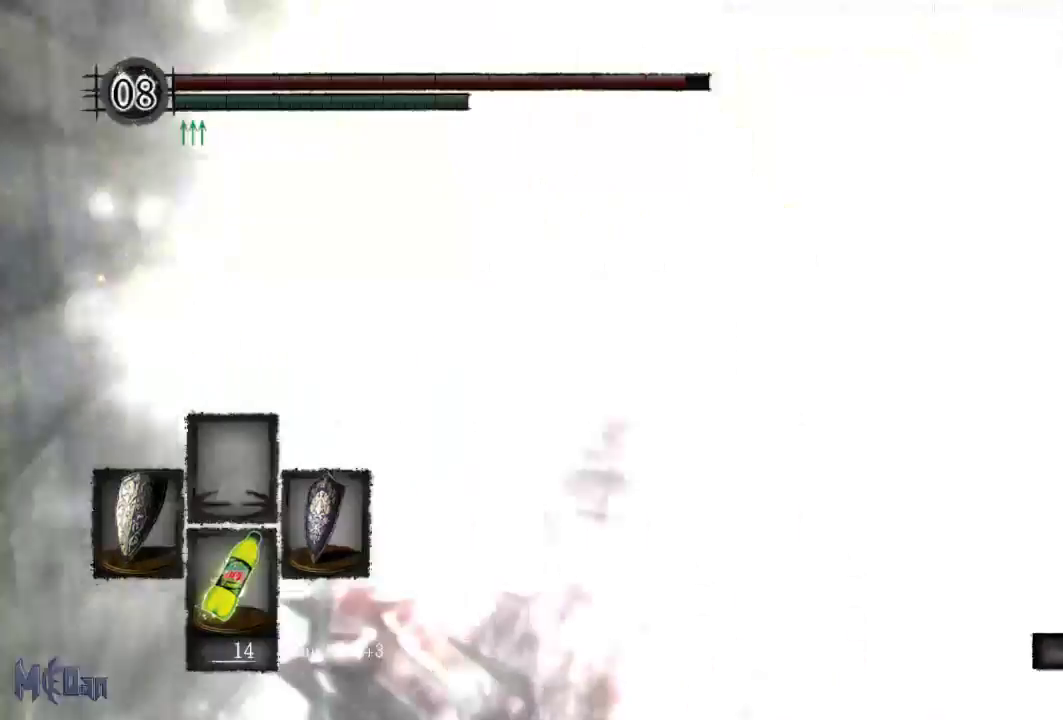
{"buttons": [], "left_stick": "center", "right_stick": "center", "events": [[167, "right_stick", "down"], [367, "right_stick", "center"]]}
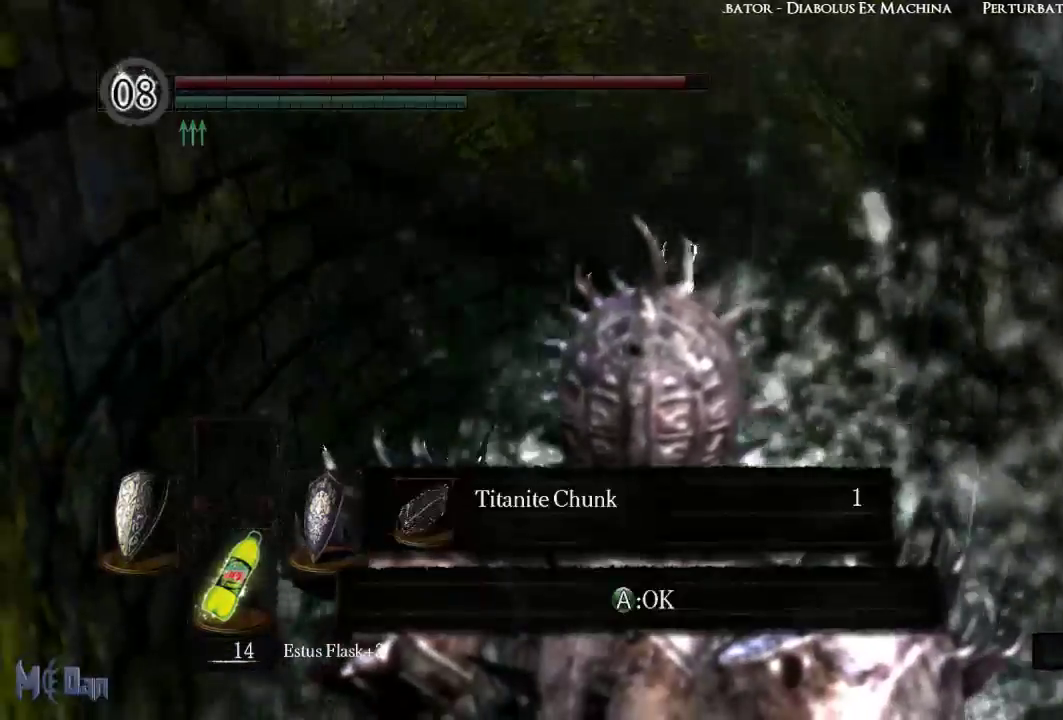
{"buttons": [], "left_stick": "center", "right_stick": "center", "events": []}
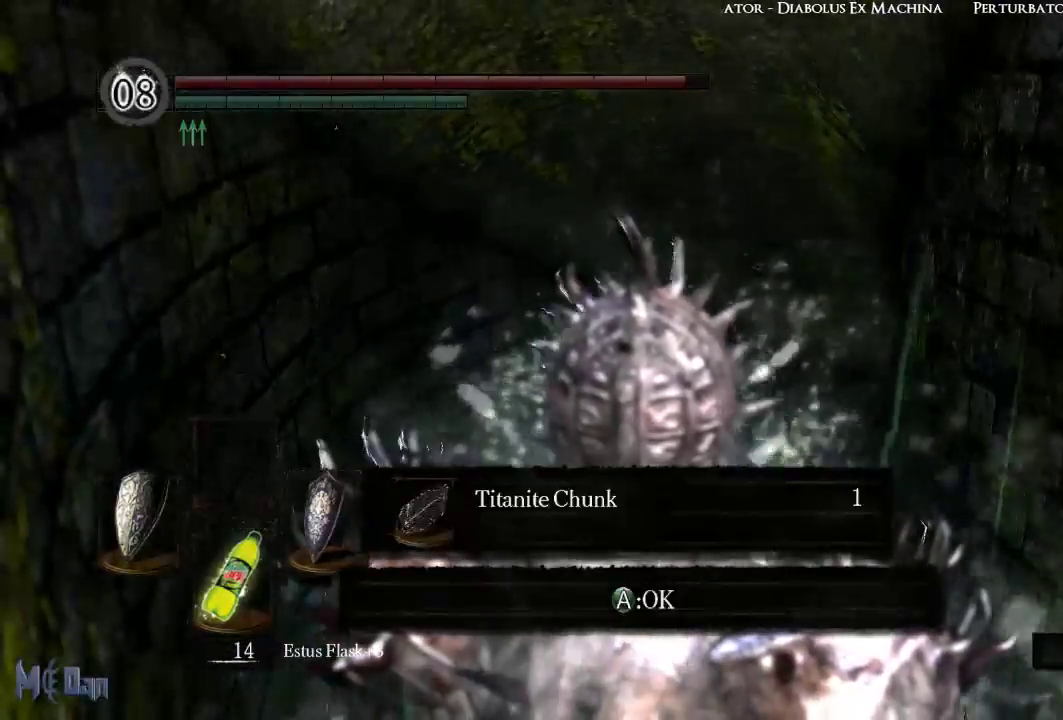
{"buttons": [], "left_stick": "center", "right_stick": "center", "events": []}
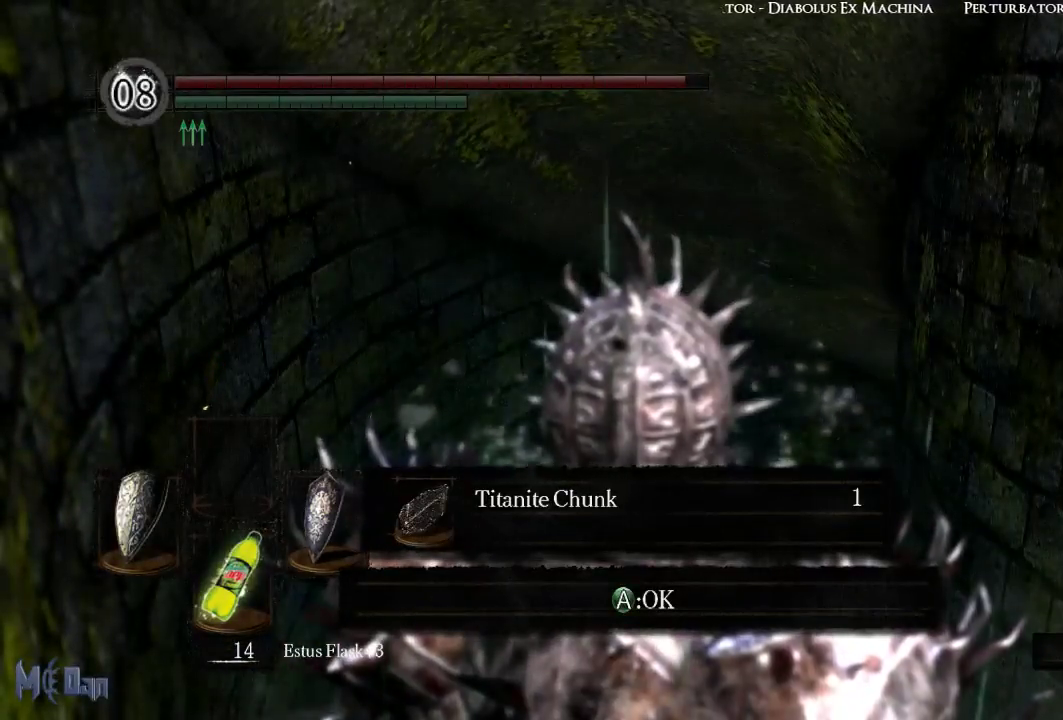
{"buttons": [], "left_stick": "center", "right_stick": "center", "events": []}
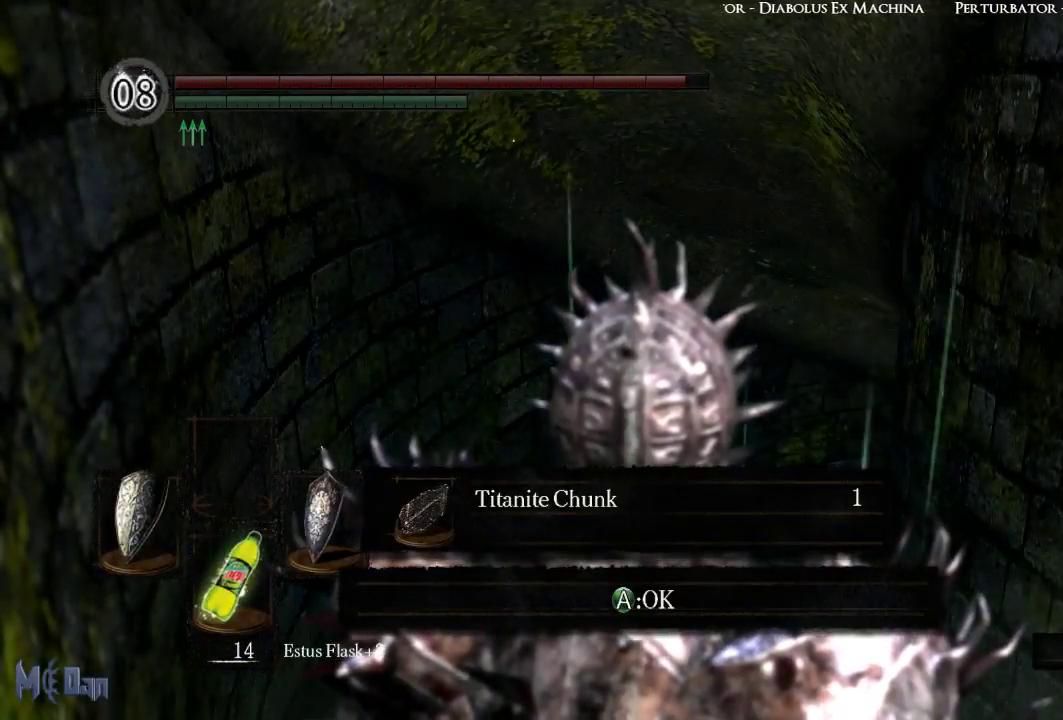
{"buttons": [], "left_stick": "center", "right_stick": "center", "events": []}
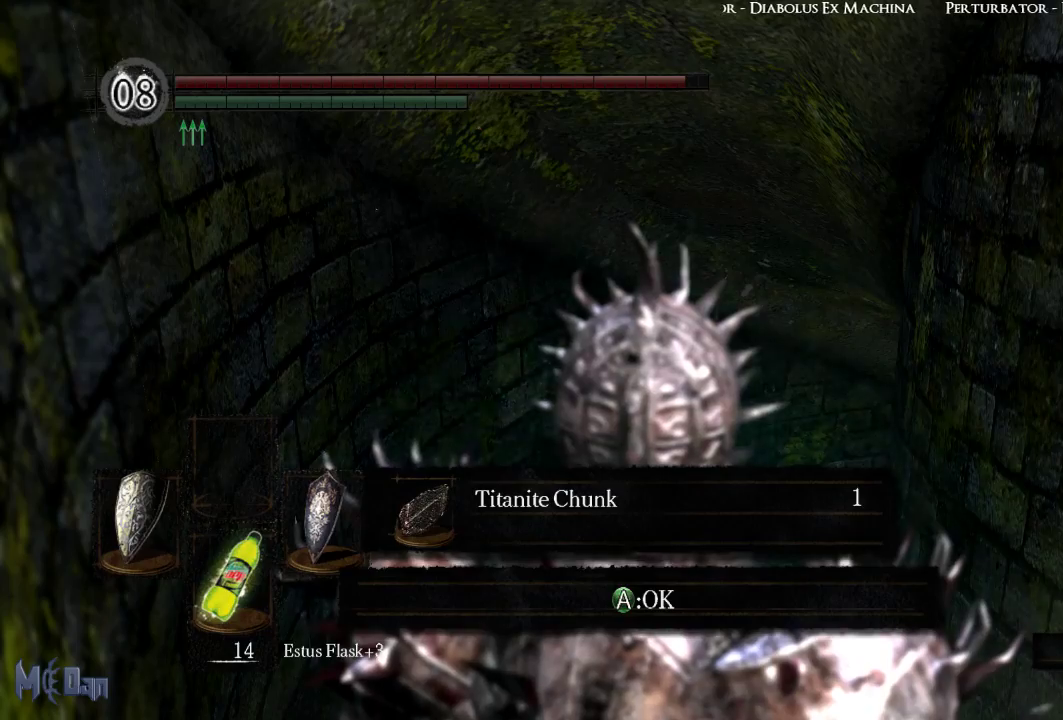
{"buttons": [], "left_stick": "center", "right_stick": "center", "events": [[250, "A", "down"], [350, "A", "up"]]}
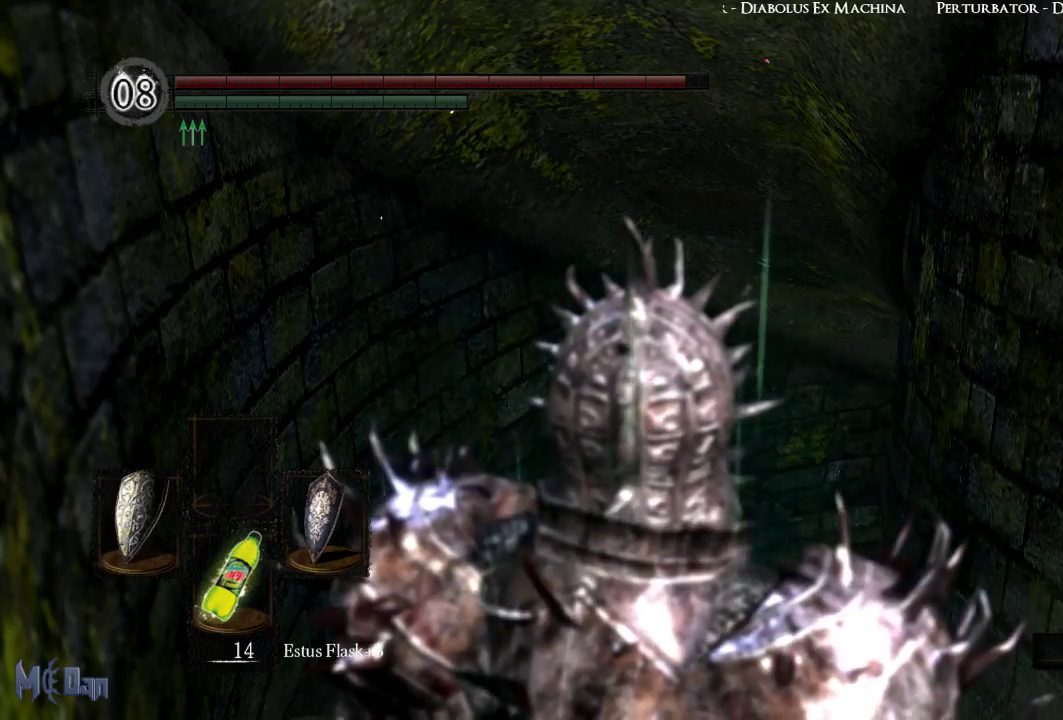
{"buttons": [], "left_stick": "center", "right_stick": "center", "events": []}
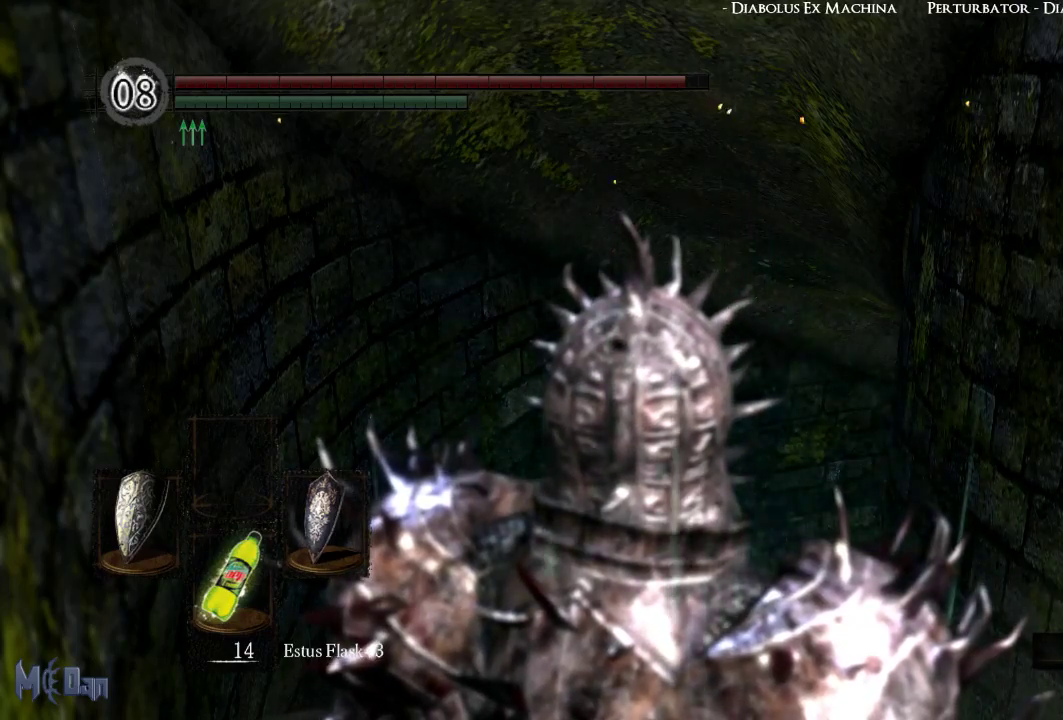
{"buttons": [], "left_stick": "up", "right_stick": "down", "events": [[267, "left_stick", "up"], [317, "right_stick", "down"]]}
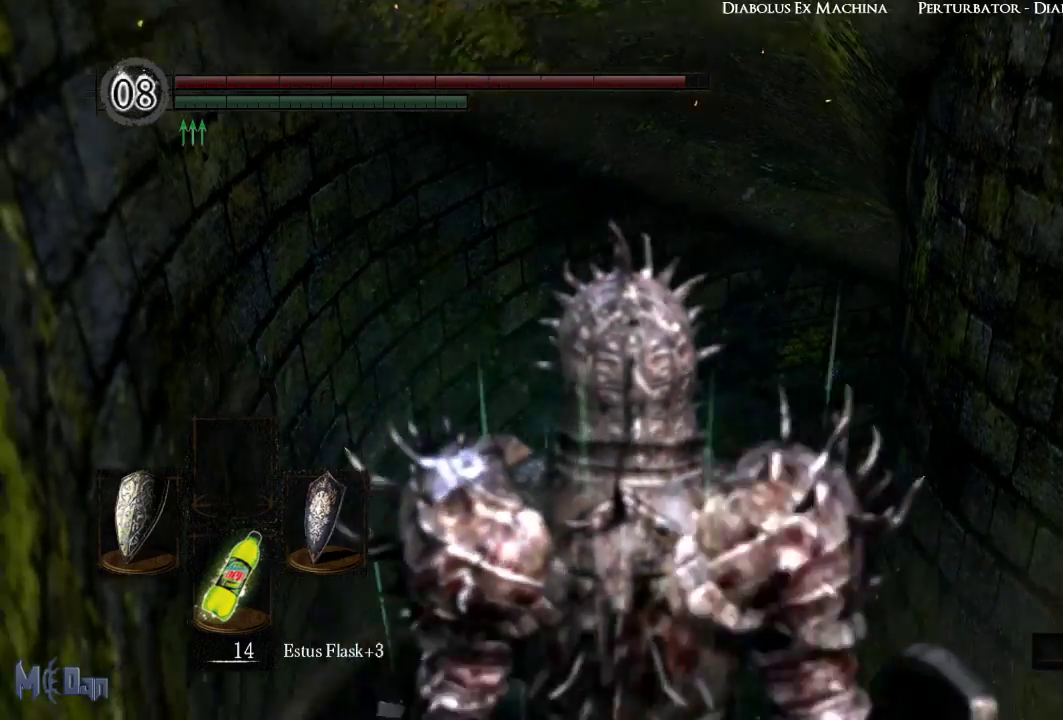
{"buttons": [], "left_stick": "up", "right_stick": "right", "events": [[150, "right_stick", "center"], [417, "right_stick", "right"]]}
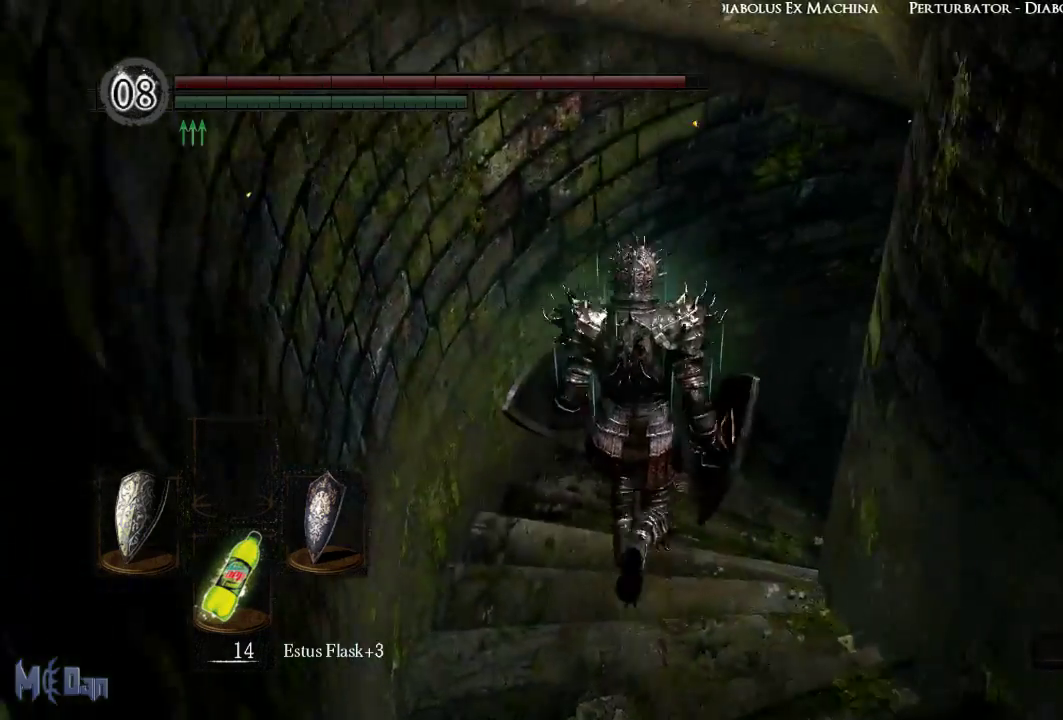
{"buttons": [], "left_stick": "up", "right_stick": "right", "events": []}
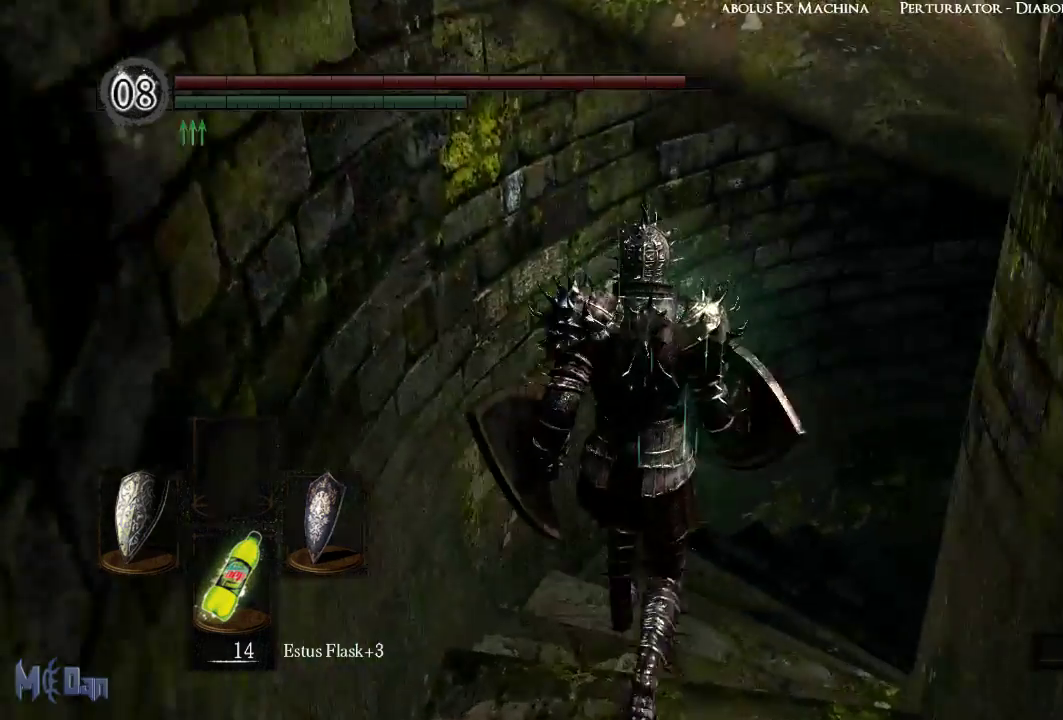
{"buttons": [], "left_stick": "up", "right_stick": "right", "events": []}
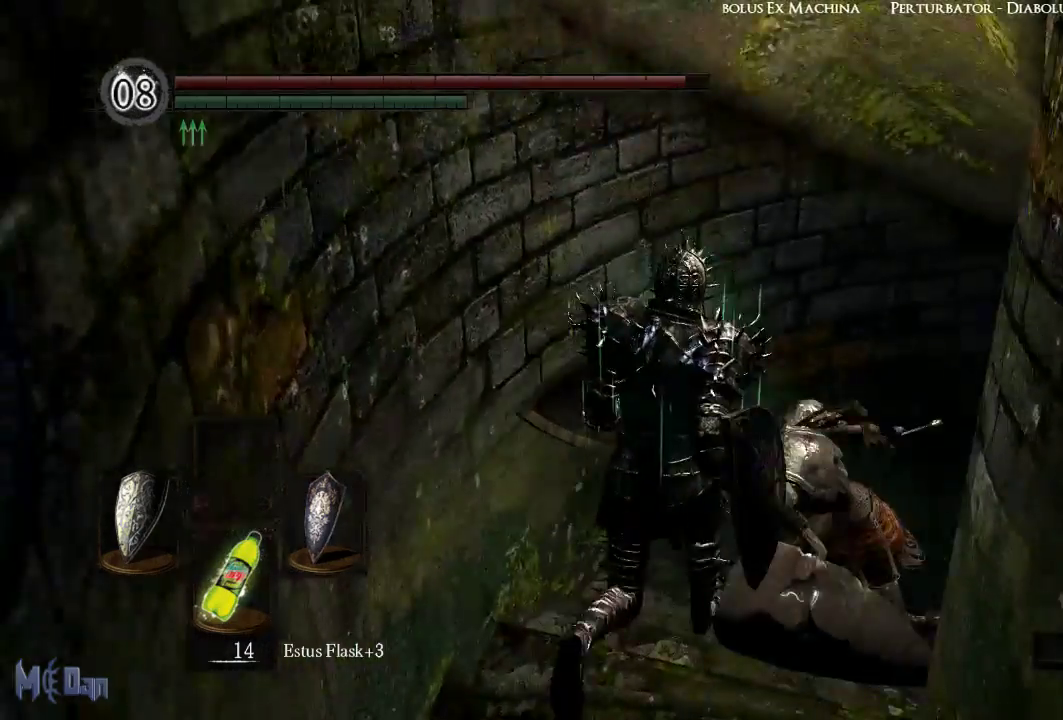
{"buttons": [], "left_stick": "up", "right_stick": "right", "events": []}
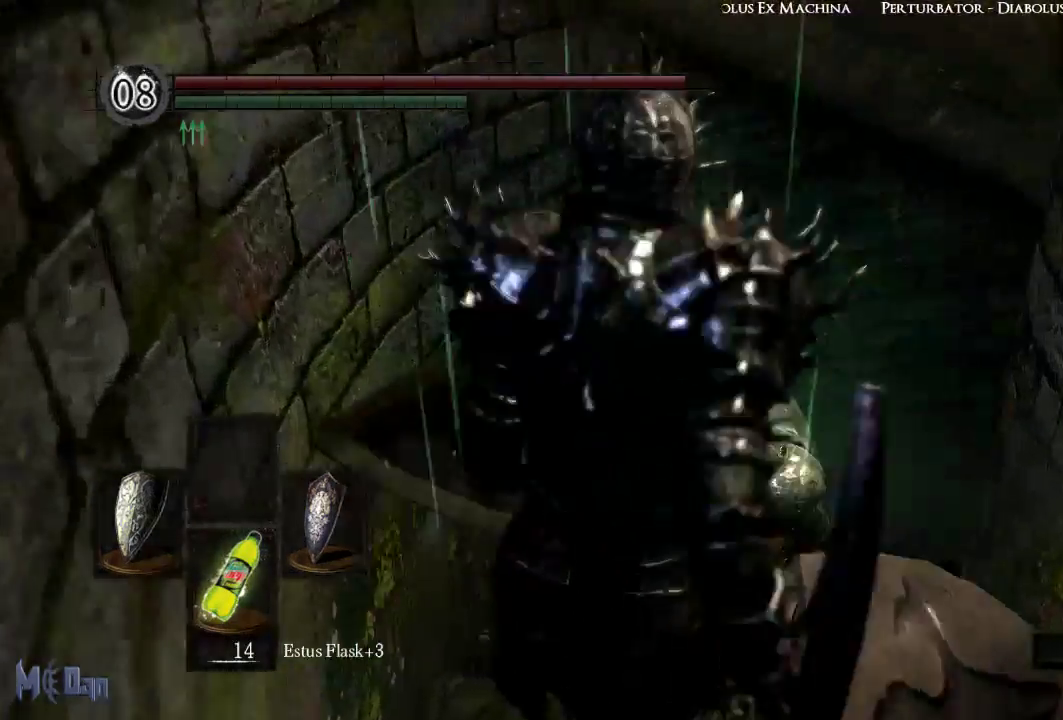
{"buttons": [], "left_stick": "up", "right_stick": "right", "events": []}
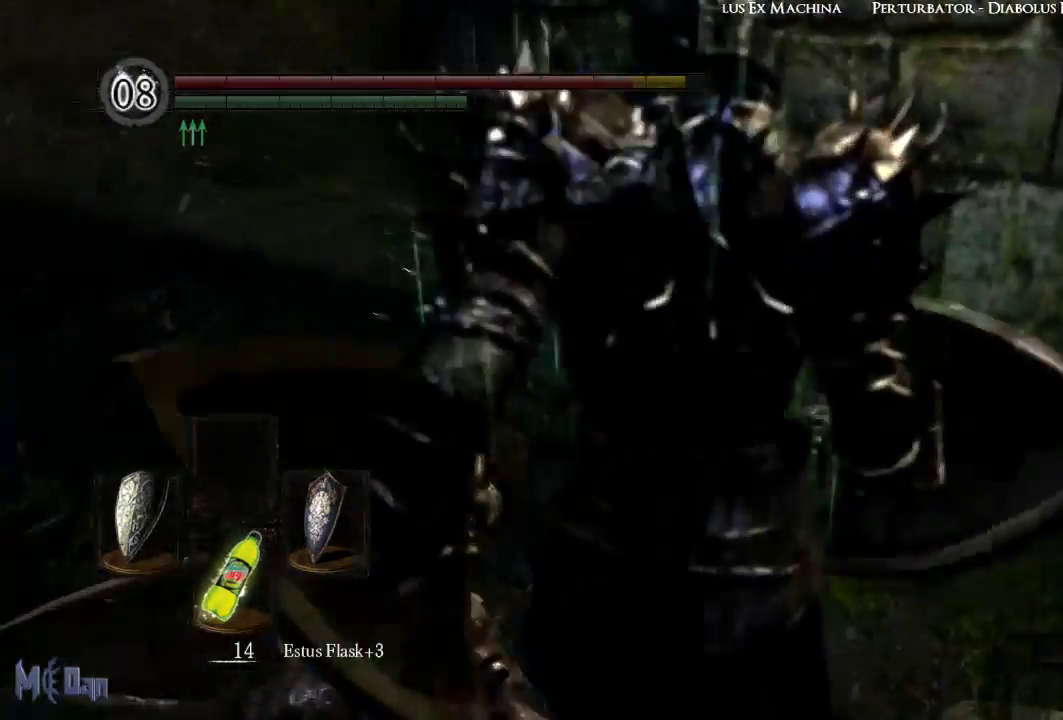
{"buttons": [], "left_stick": "up", "right_stick": "center", "events": [[283, "right_stick", "center"]]}
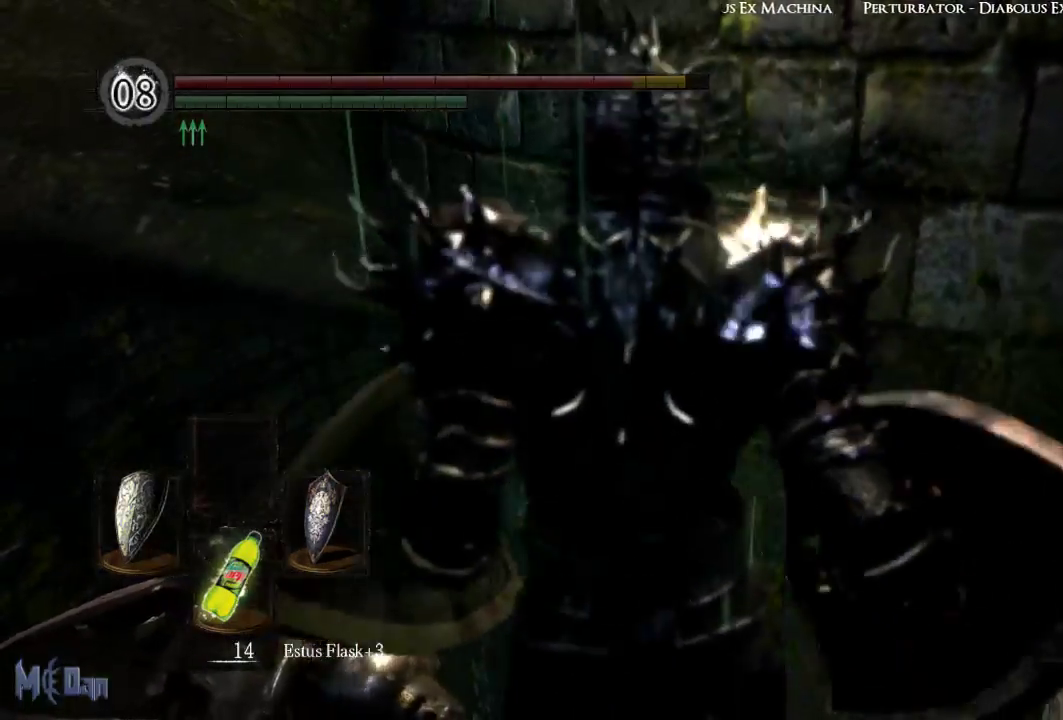
{"buttons": [], "left_stick": "center", "right_stick": "down-left", "events": [[50, "right_stick", "down"], [300, "right_stick", "down-left"], [317, "left_stick", "center"], [367, "R3", "down"], [467, "R3", "up"]]}
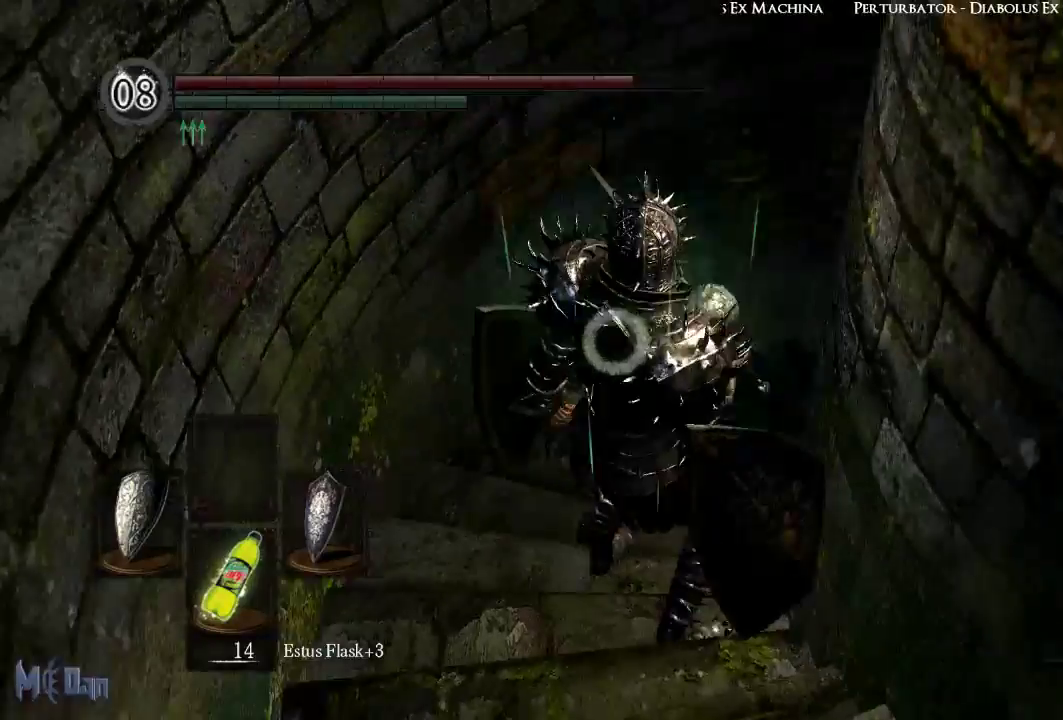
{"buttons": [], "left_stick": "up", "right_stick": "center", "events": [[100, "right_stick", "center"], [133, "left_stick", "up"], [250, "B", "down"], [350, "B", "up"], [417, "B", "down"], [500, "B", "up"]]}
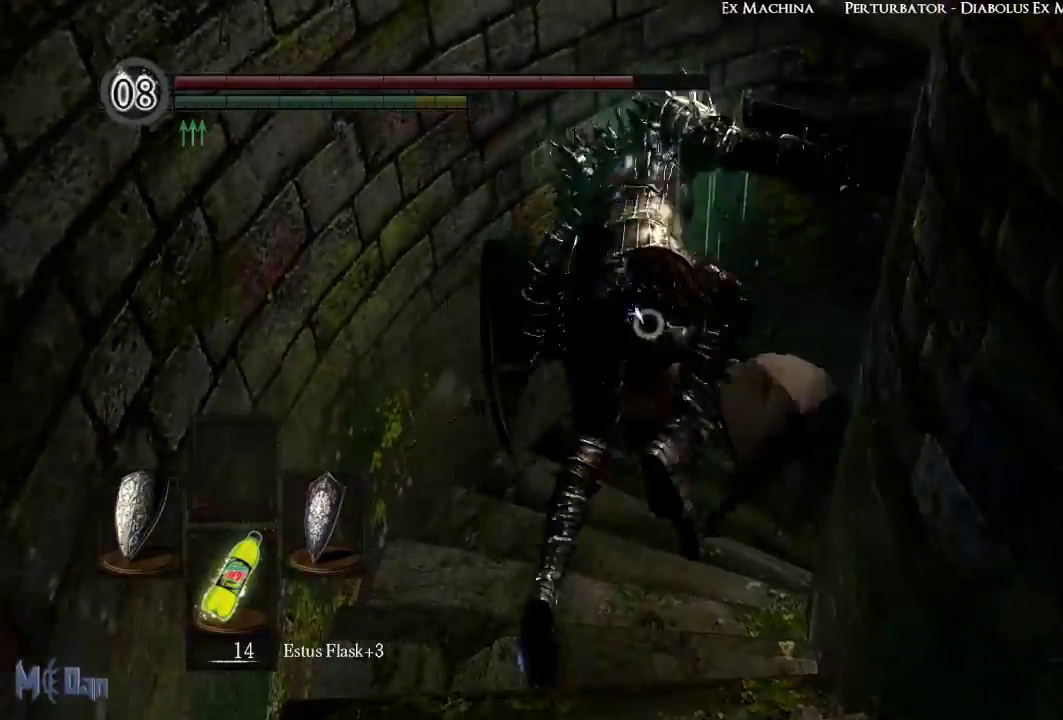
{"buttons": ["B"], "left_stick": "up-right", "right_stick": "center", "events": [[100, "B", "down"], [133, "left_stick", "up-right"], [200, "B", "up"], [283, "B", "down"], [350, "B", "up"], [433, "B", "down"]]}